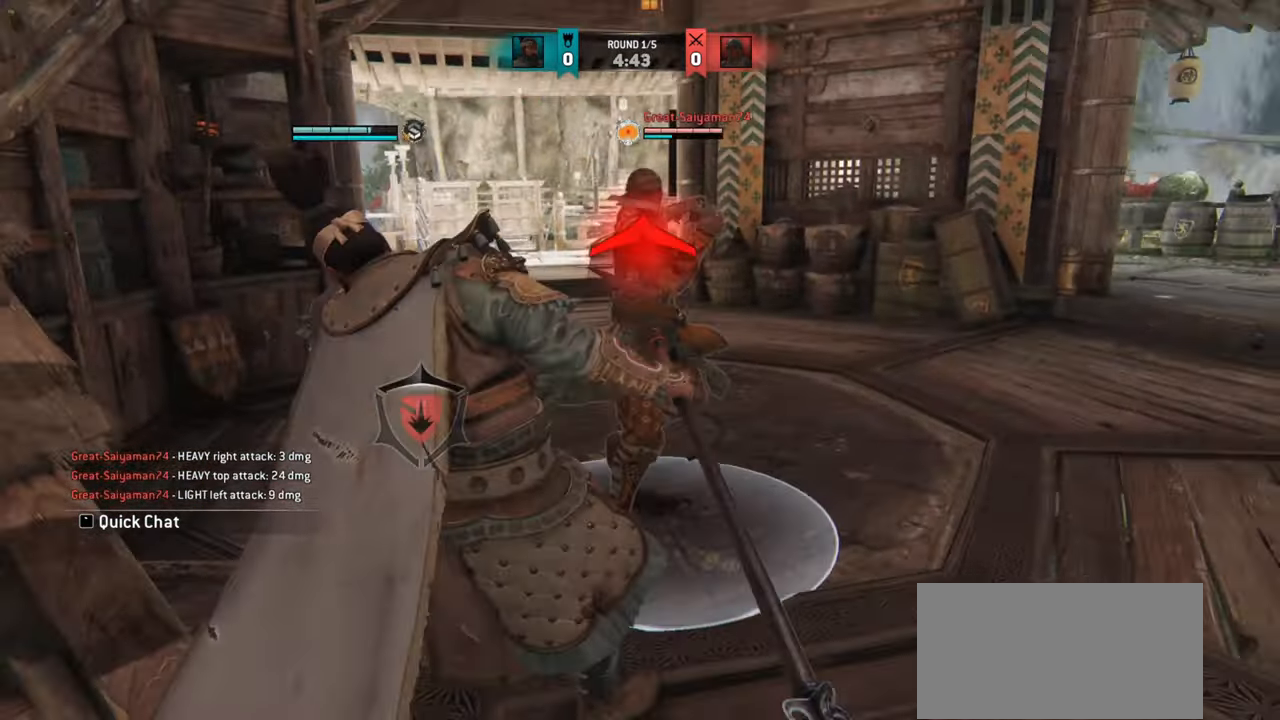
Gameplay with keyboard and mouse; each line is a JSON object with the keys and mouse buttons held at the frame after it. "events" lists presses ("down") and releases ("up") of "a", "ctrl", "d", "e", "q", "s", "shift", "space", "w", "mouse_left", "mouse_wheel", "mouse_right", "mouse_mb4" and "mouse_mb5" between this image and that frame as [ms after this image, input, new state], when the widget could be followed in between. "mouse_left", "mouse_wheel", "mouse_right", "mouse_mb4", "mouse_mb5" = the "left", "wheel", "right", "mb4", "mb5" buttons of the "mouse" list. No other keys are recorded. "wheel" means that the mouse wheel is clicked or scrolled. Mouse movement is not recorded.
{"keys": ["d"], "mouse": [], "events": [[150, "d", "down"], [201, "w", "down"], [317, "w", "up"]]}
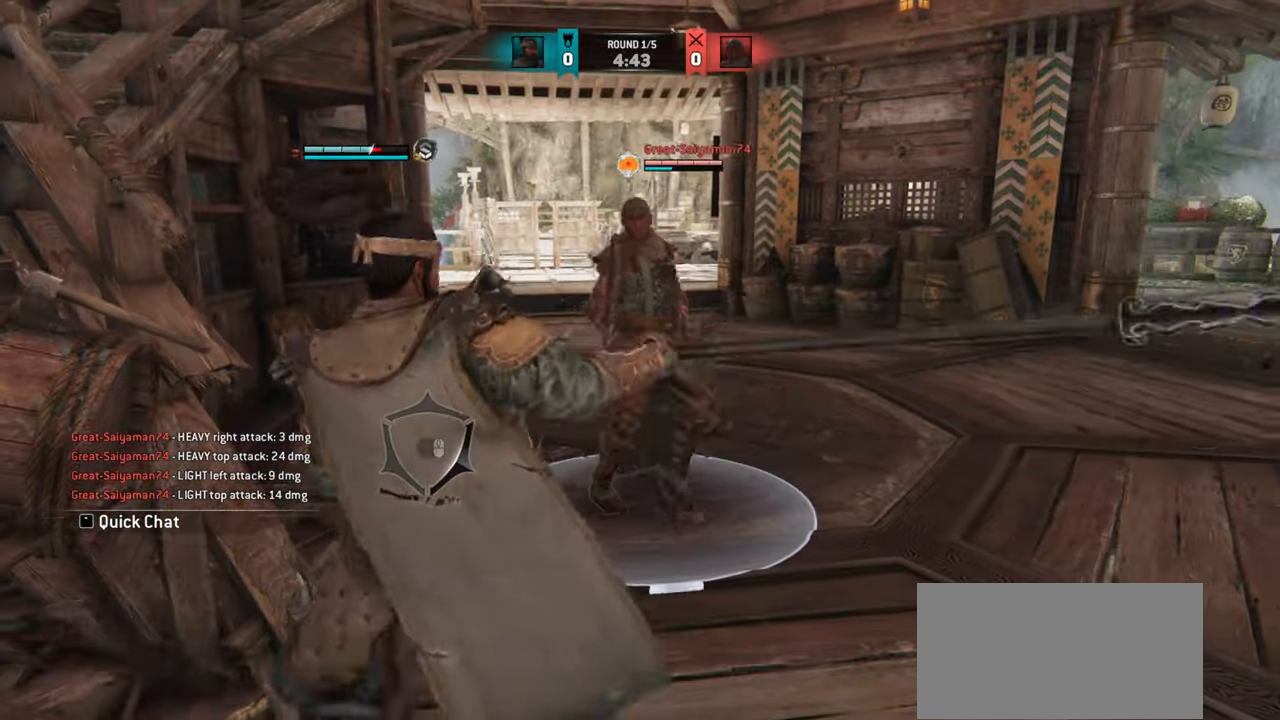
{"keys": ["d"], "mouse": [], "events": []}
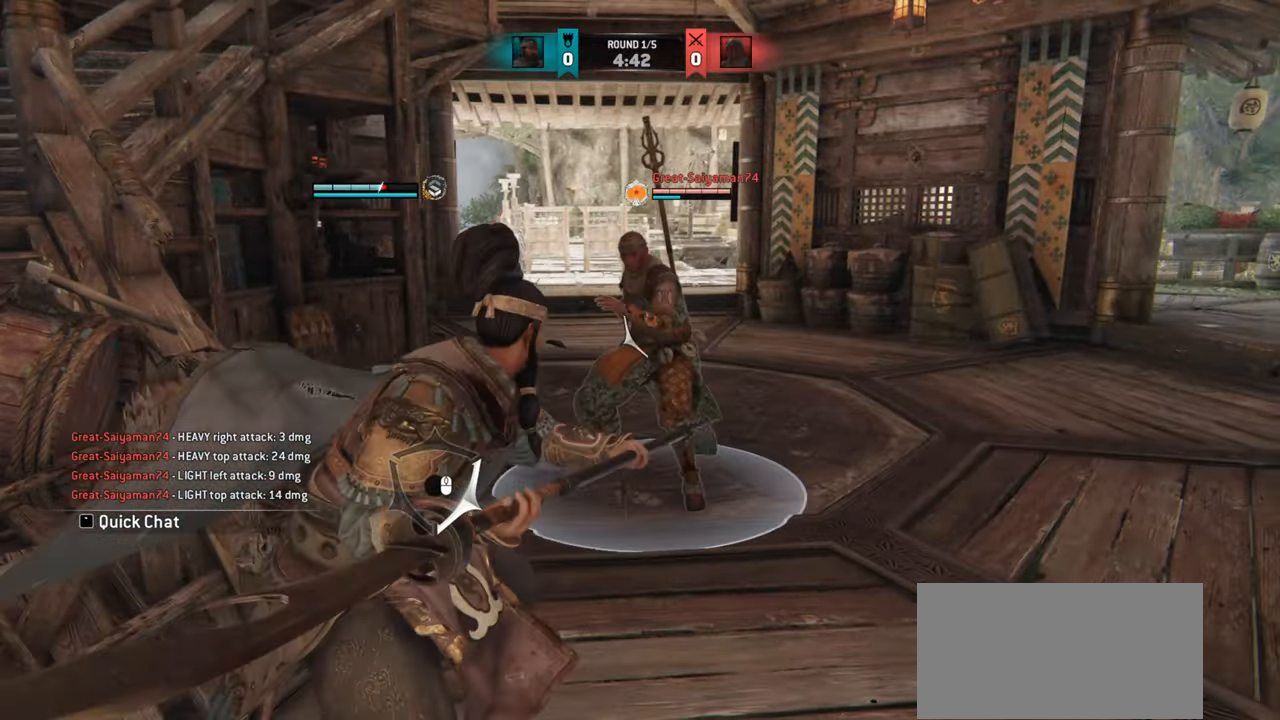
{"keys": ["e"], "mouse": [], "events": [[117, "mouse_right", "down"], [184, "d", "up"], [217, "mouse_right", "up"], [451, "e", "down"]]}
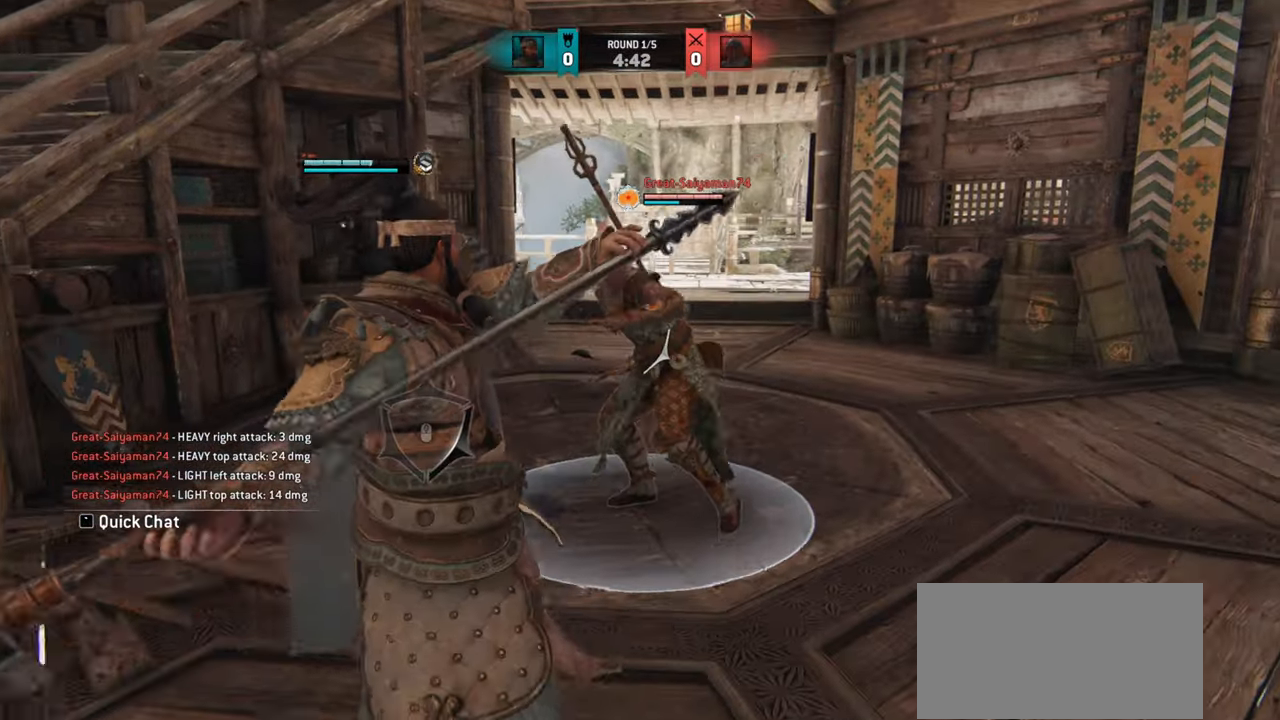
{"keys": ["w"], "mouse": [], "events": [[33, "e", "up"], [50, "w", "down"], [117, "mouse_wheel", "down"], [200, "mouse_wheel", "up"]]}
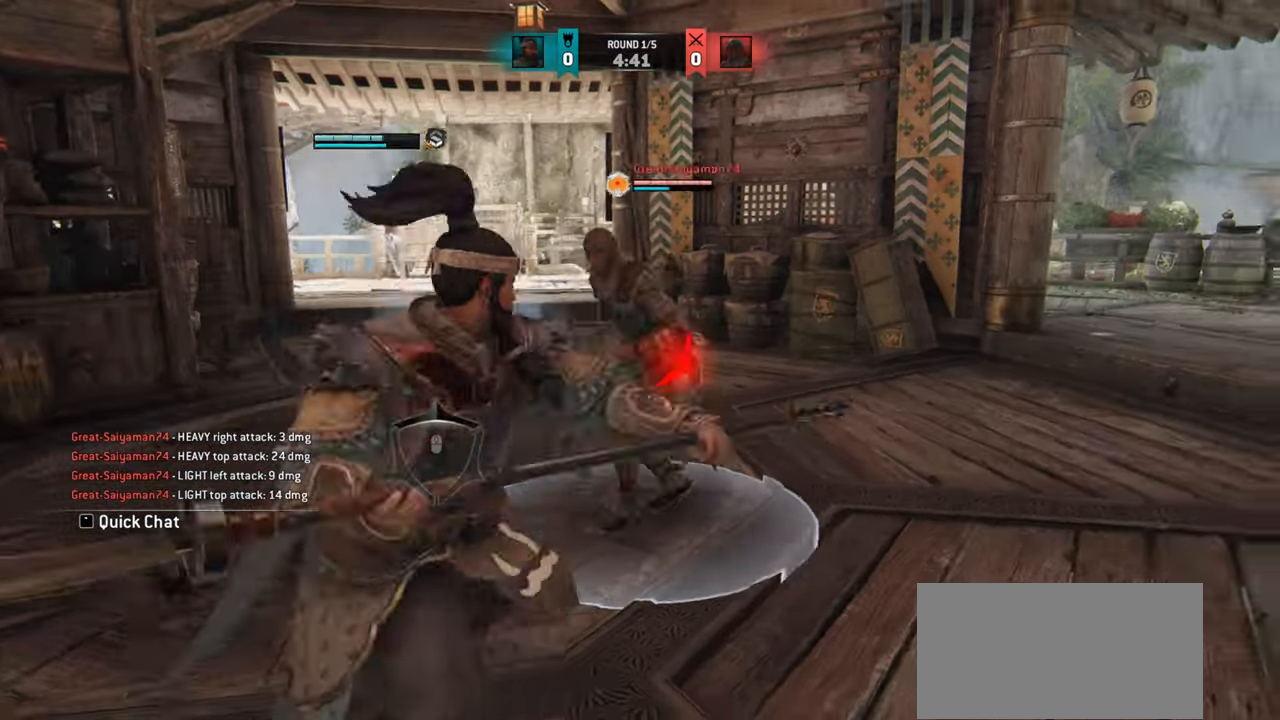
{"keys": [], "mouse": [], "events": [[234, "mouse_right", "down"], [251, "w", "up"], [301, "mouse_right", "up"]]}
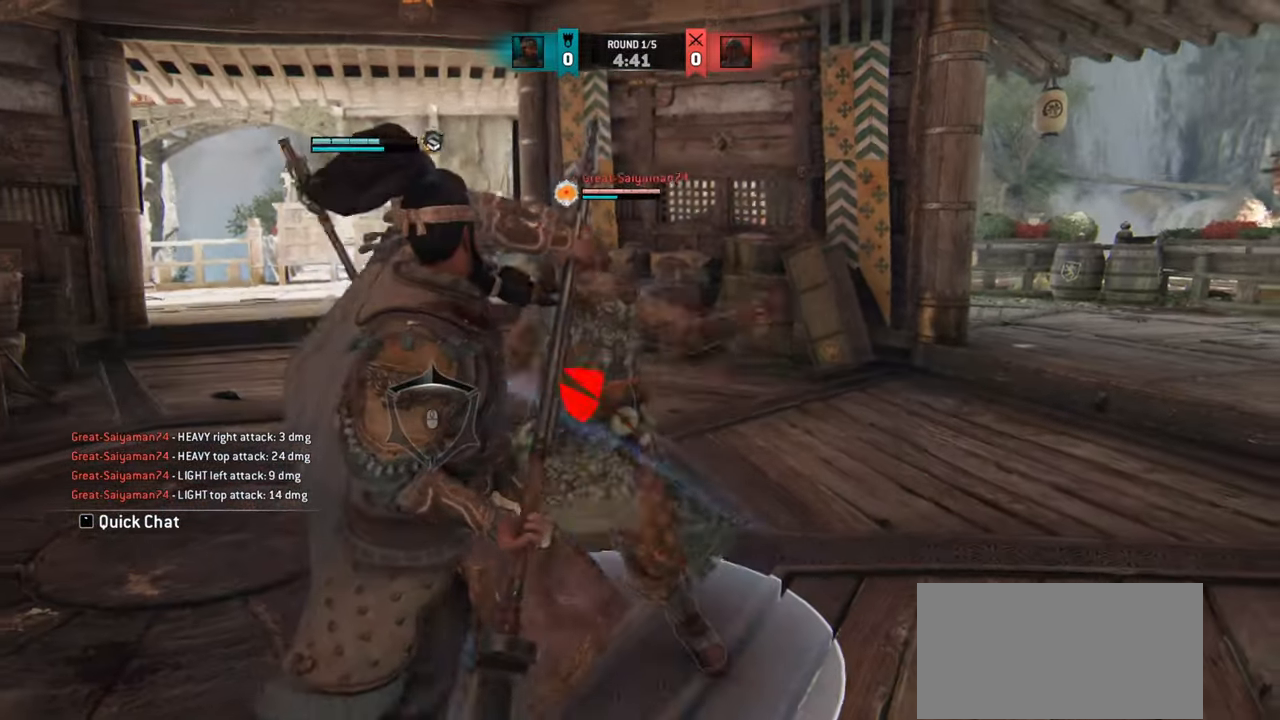
{"keys": ["w"], "mouse": [], "events": [[50, "w", "down"], [217, "w", "up"], [300, "w", "down"]]}
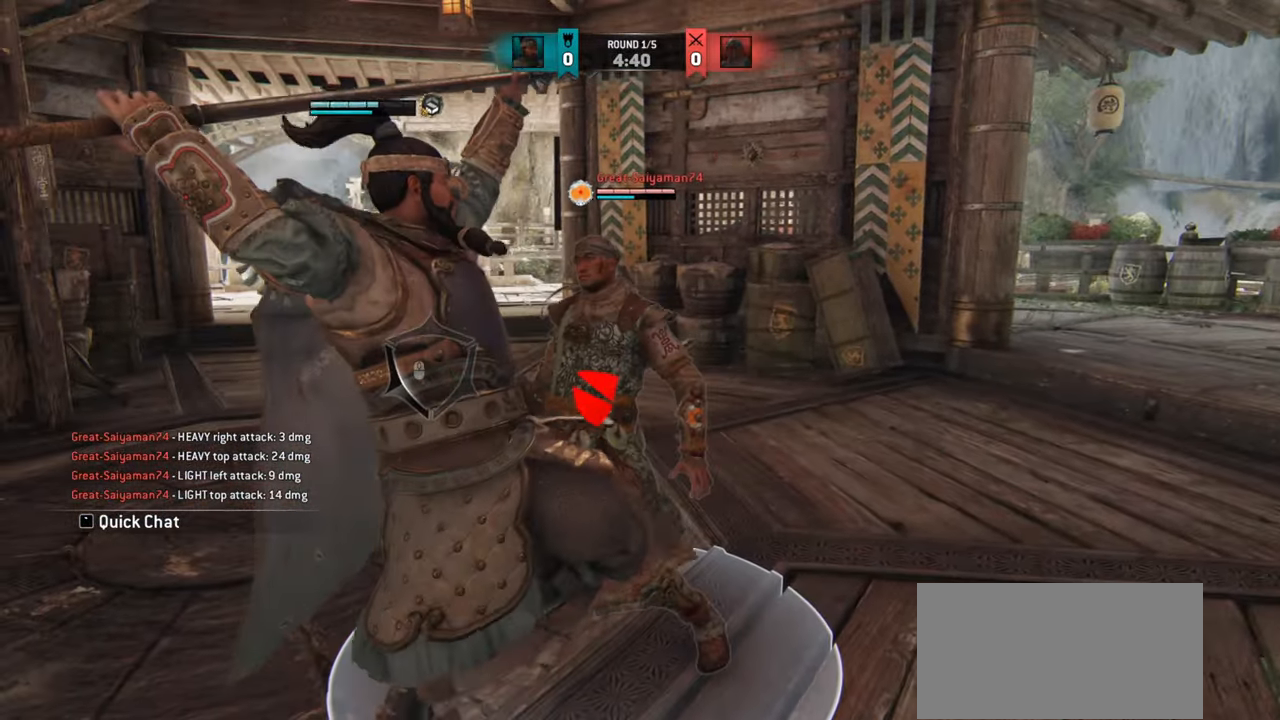
{"keys": ["w"], "mouse": [], "events": []}
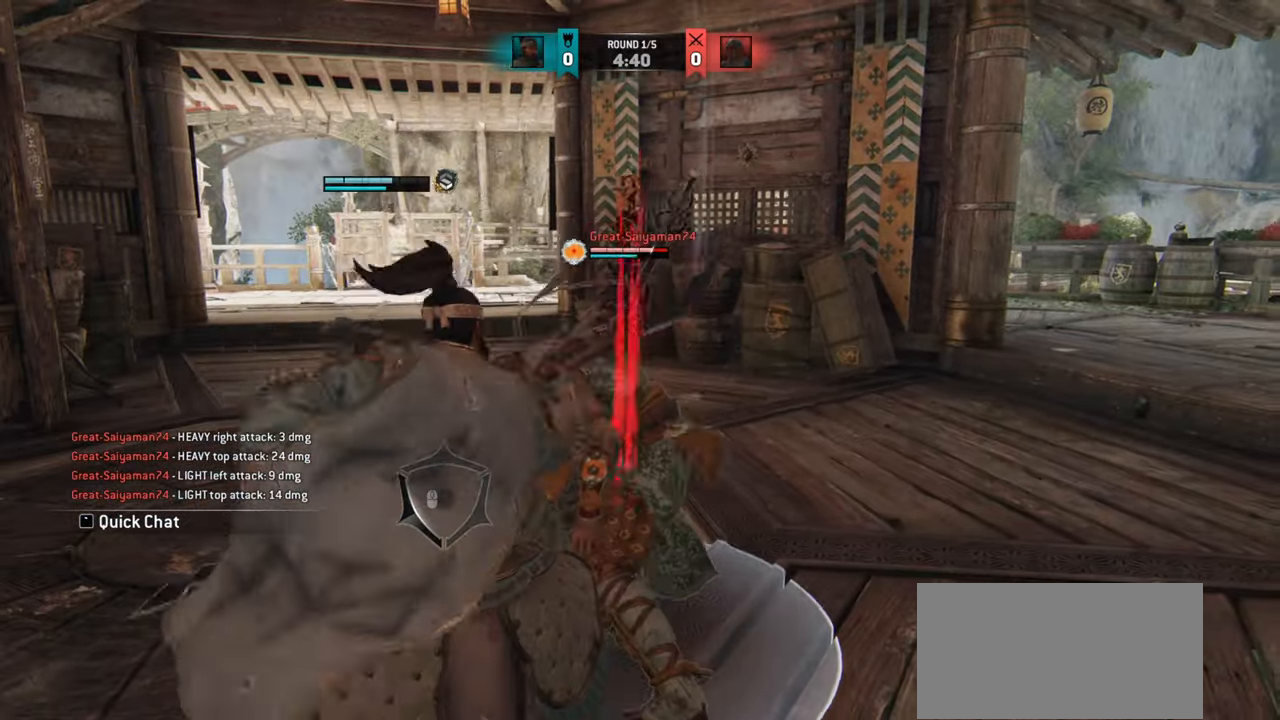
{"keys": [], "mouse": [], "events": [[34, "mouse_right", "down"], [100, "mouse_right", "up"], [217, "w", "up"]]}
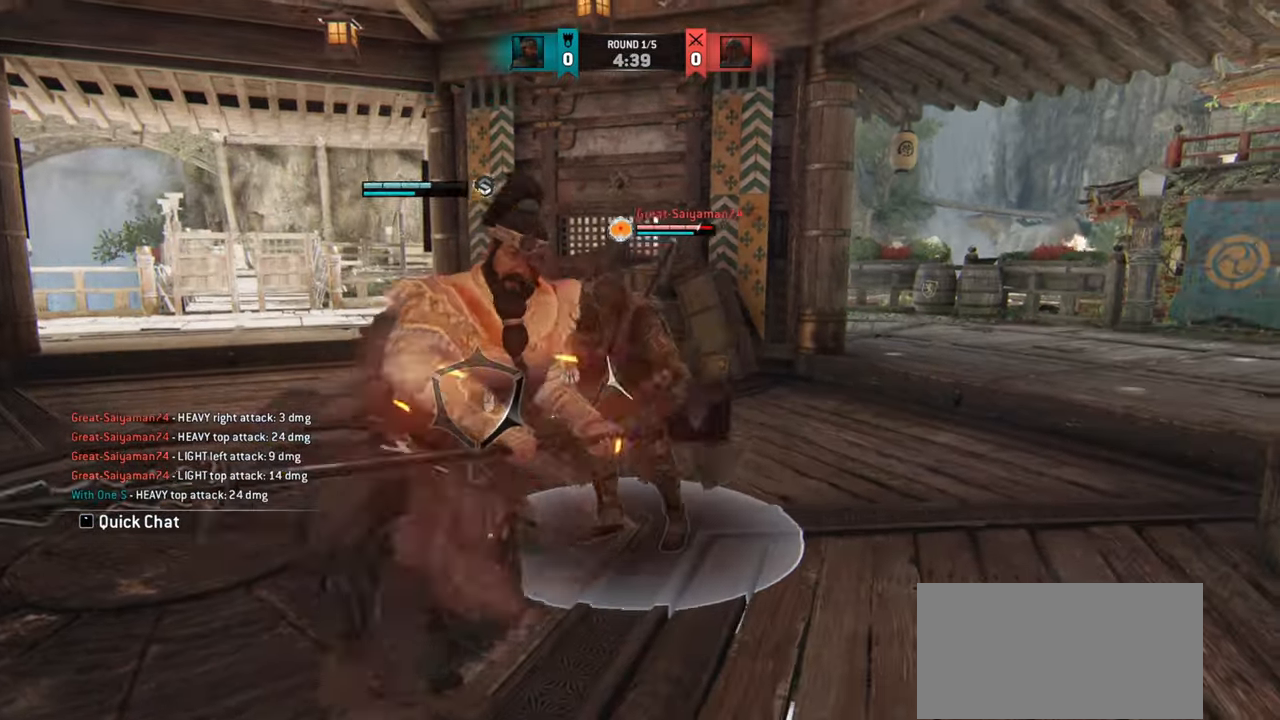
{"keys": [], "mouse": [], "events": []}
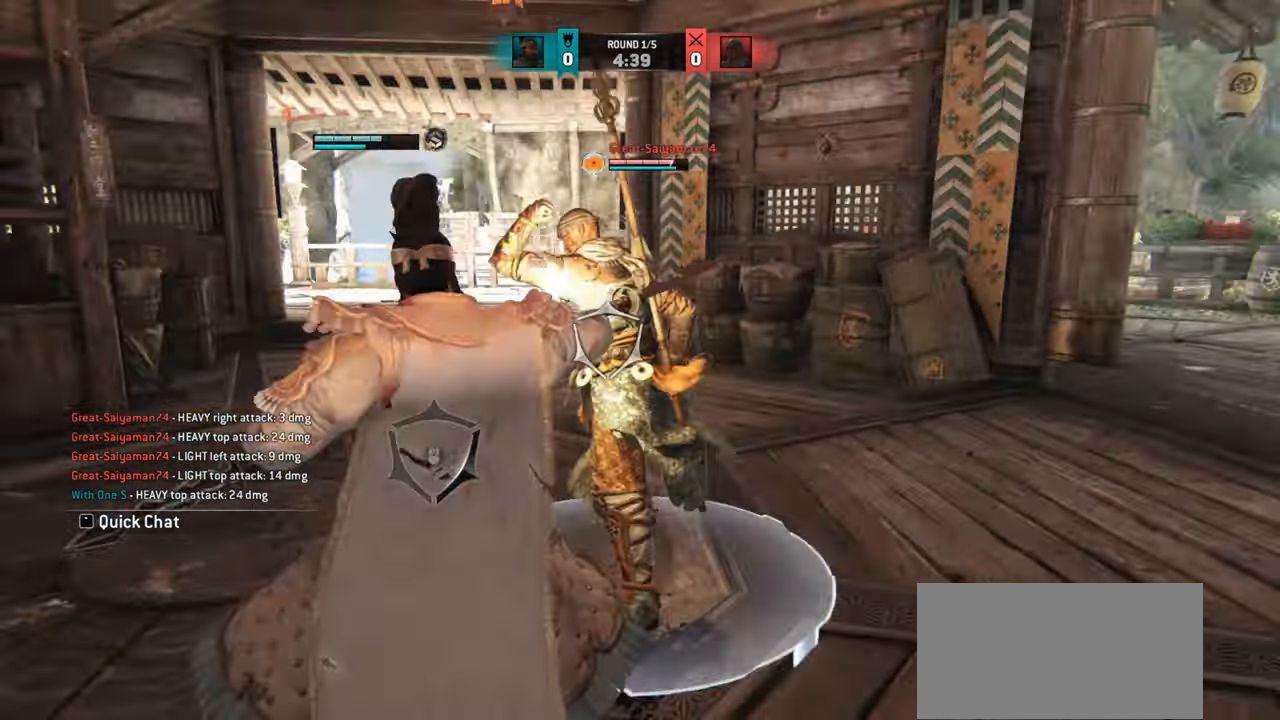
{"keys": [], "mouse": [], "events": []}
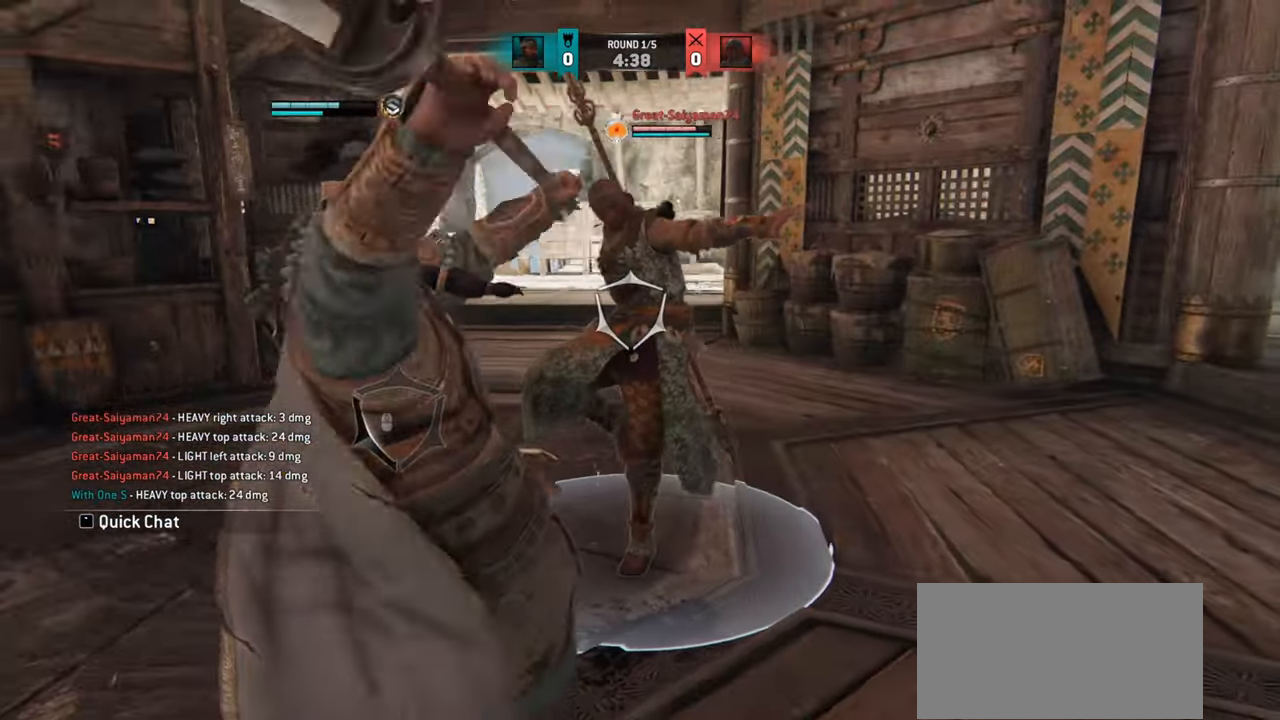
{"keys": ["a", "w"], "mouse": [], "events": [[166, "a", "down"], [367, "w", "down"]]}
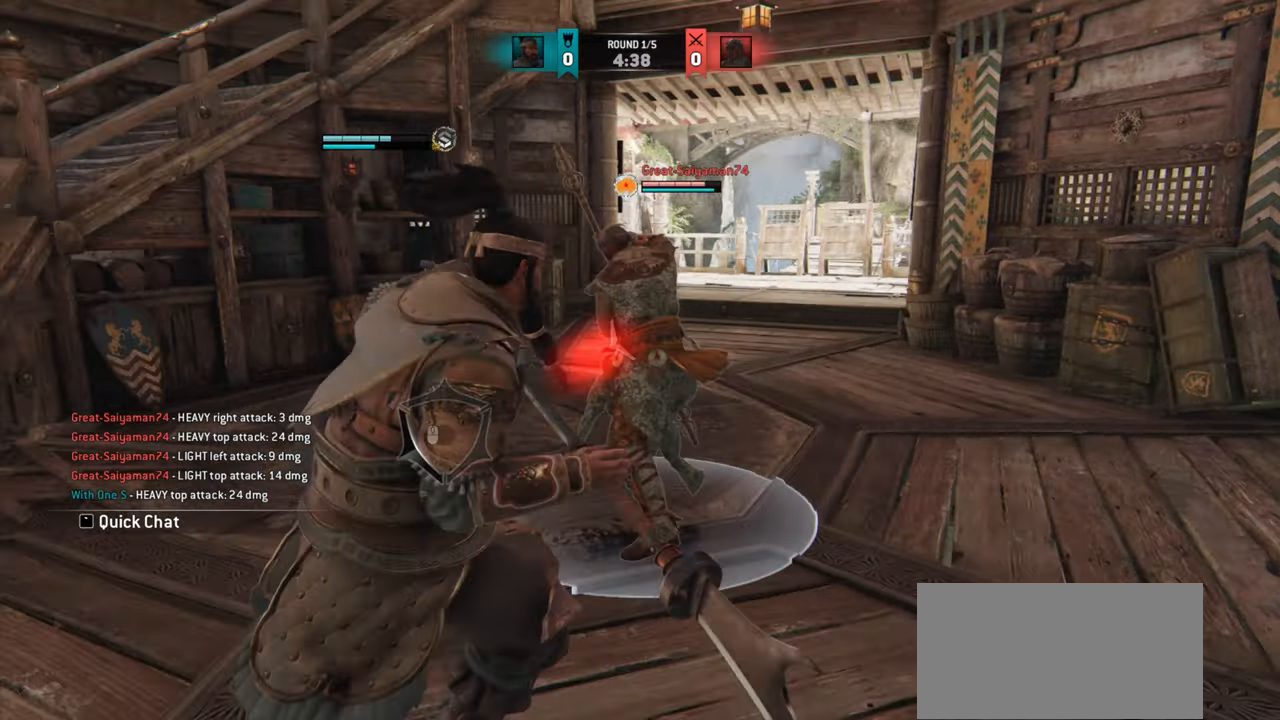
{"keys": ["d"], "mouse": [], "events": [[17, "a", "up"], [67, "d", "down"], [67, "w", "up"], [300, "w", "down"], [451, "w", "up"]]}
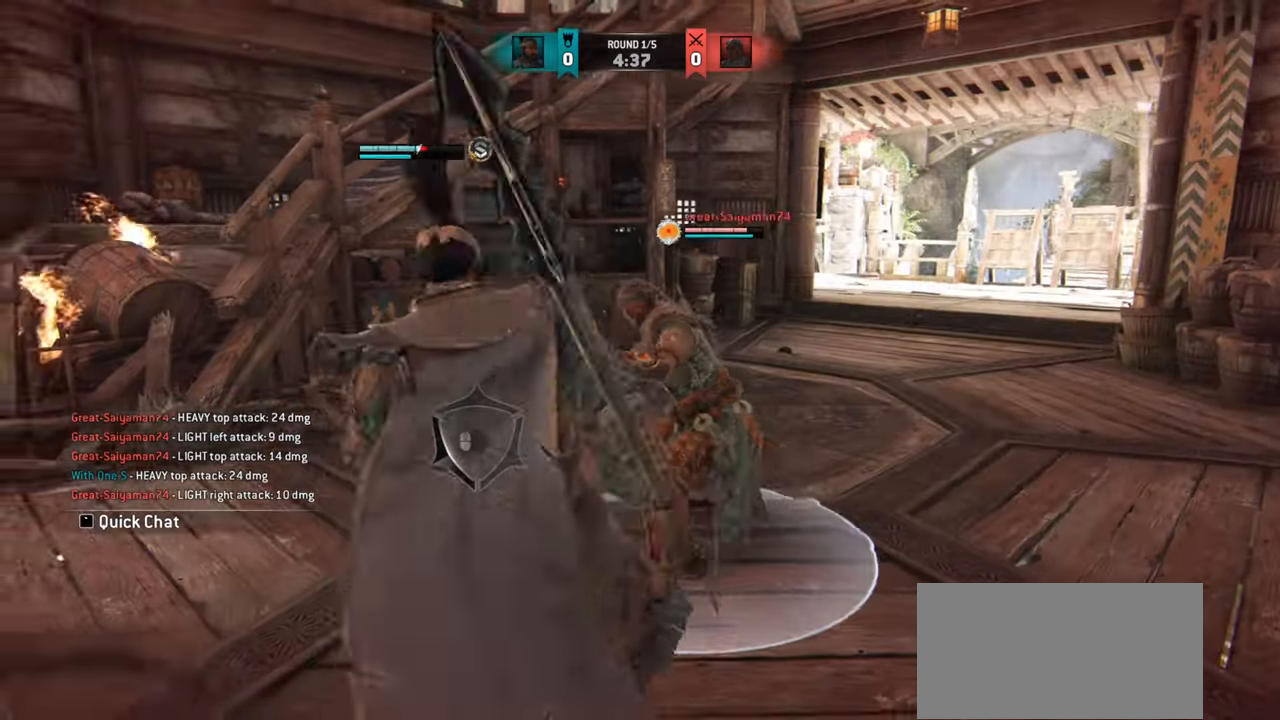
{"keys": ["d"], "mouse": [], "events": [[83, "w", "down"], [267, "w", "up"]]}
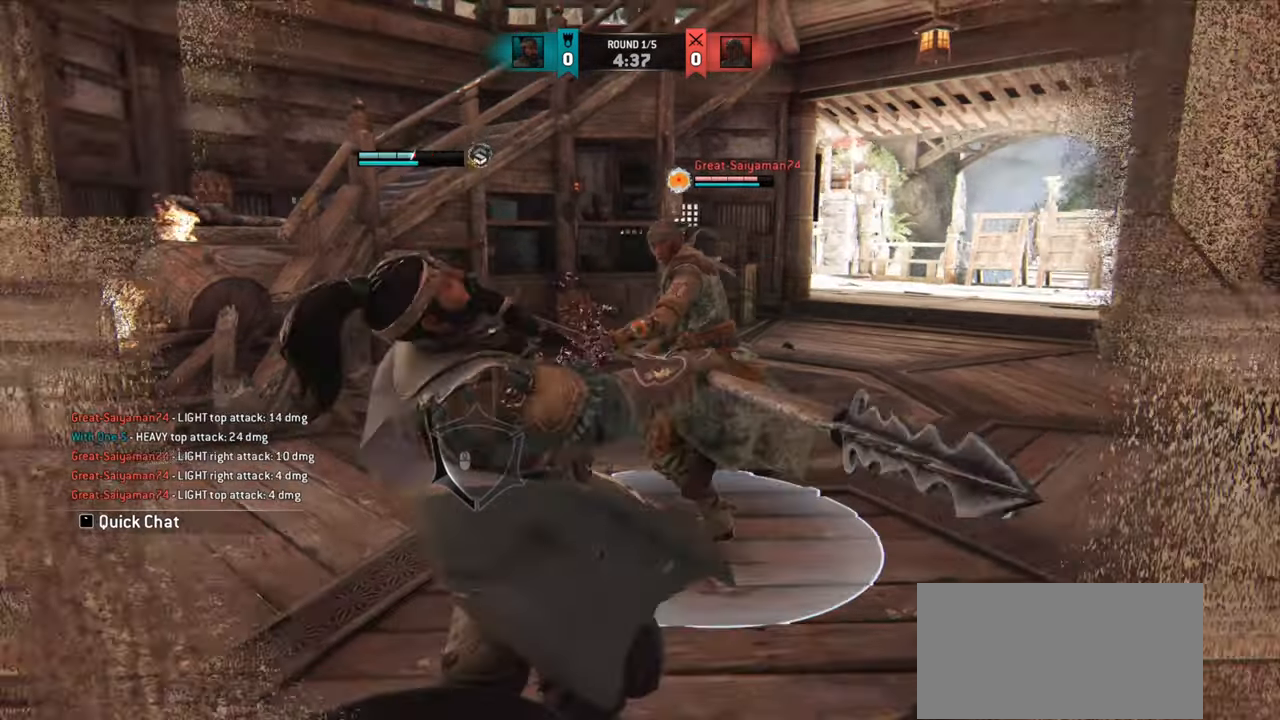
{"keys": ["a"], "mouse": [], "events": [[167, "d", "up"], [200, "w", "down"], [384, "a", "down"], [484, "w", "up"]]}
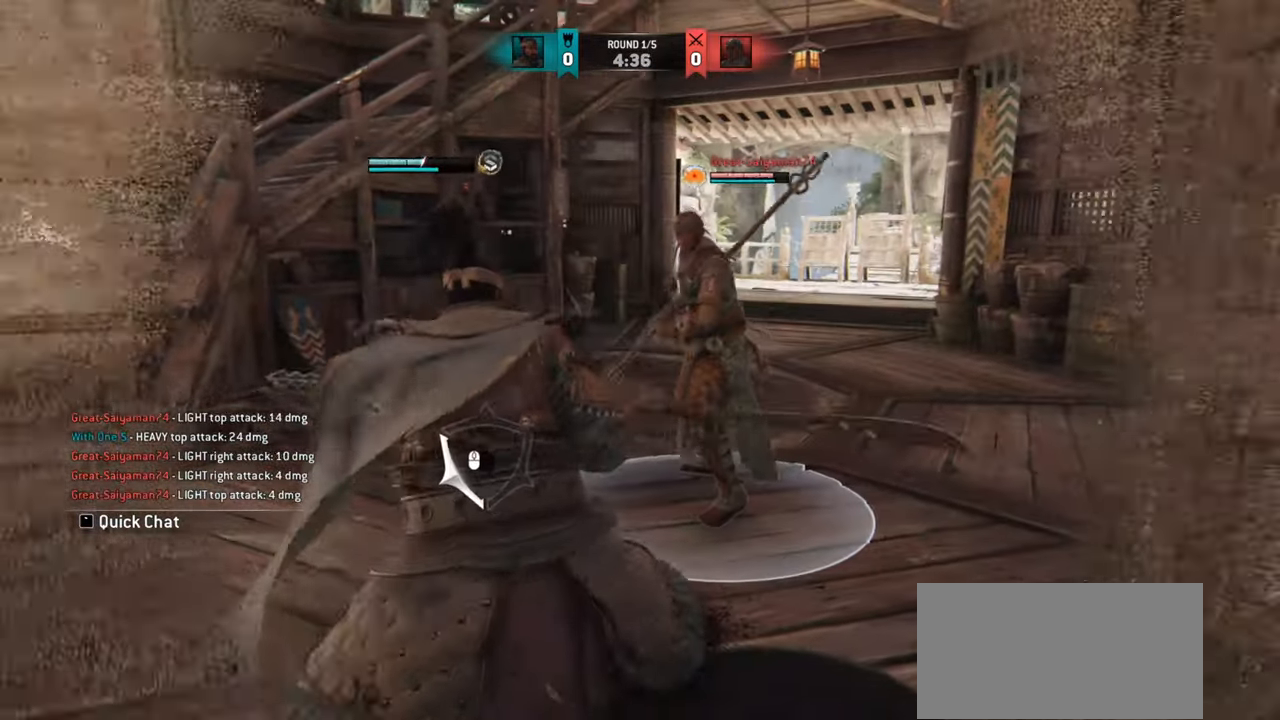
{"keys": ["a"], "mouse": [], "events": [[116, "w", "down"], [283, "w", "up"]]}
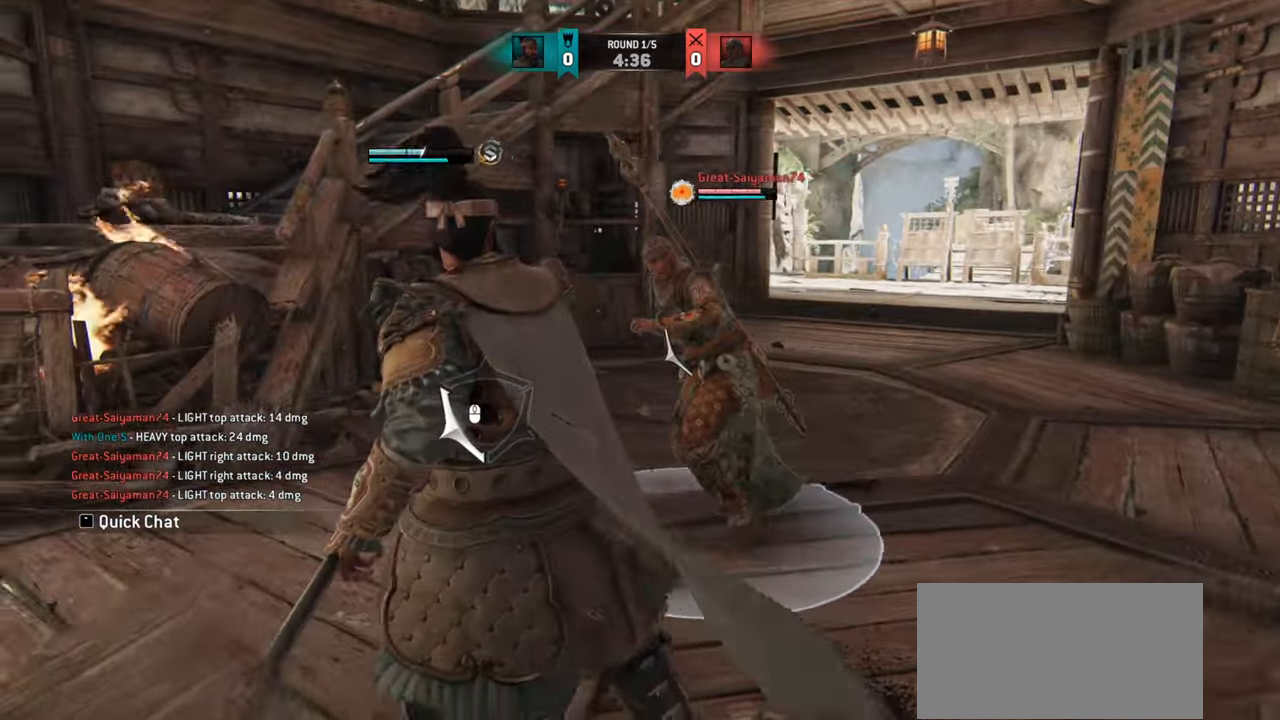
{"keys": [], "mouse": [], "events": [[217, "a", "up"]]}
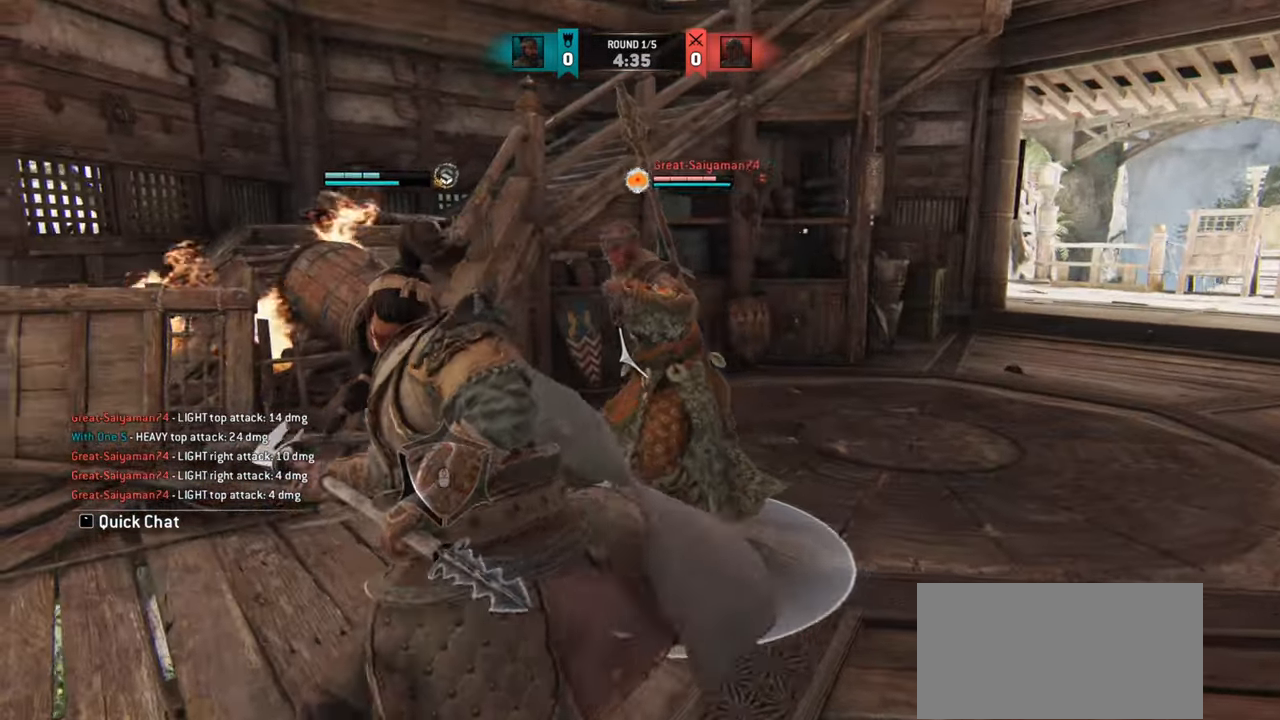
{"keys": [], "mouse": [], "events": [[217, "mouse_right", "down"], [317, "mouse_right", "up"]]}
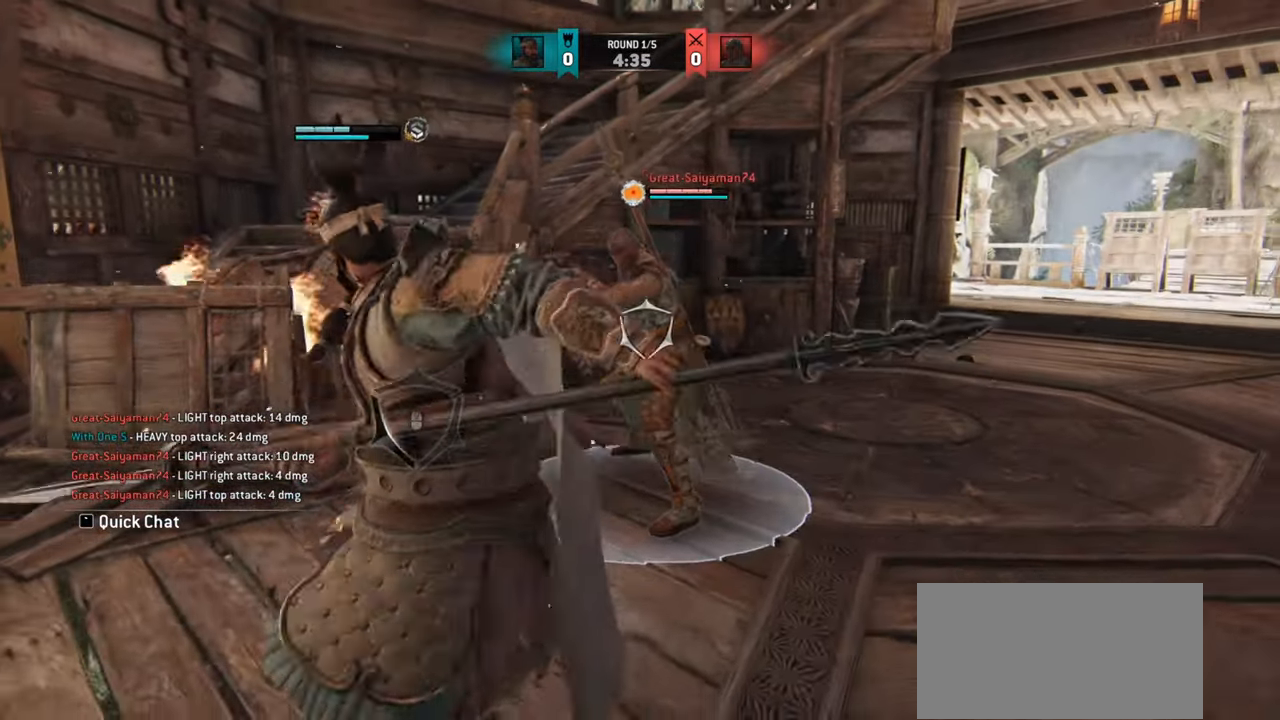
{"keys": ["d"], "mouse": [], "events": [[34, "d", "down"], [200, "w", "down"], [367, "w", "up"]]}
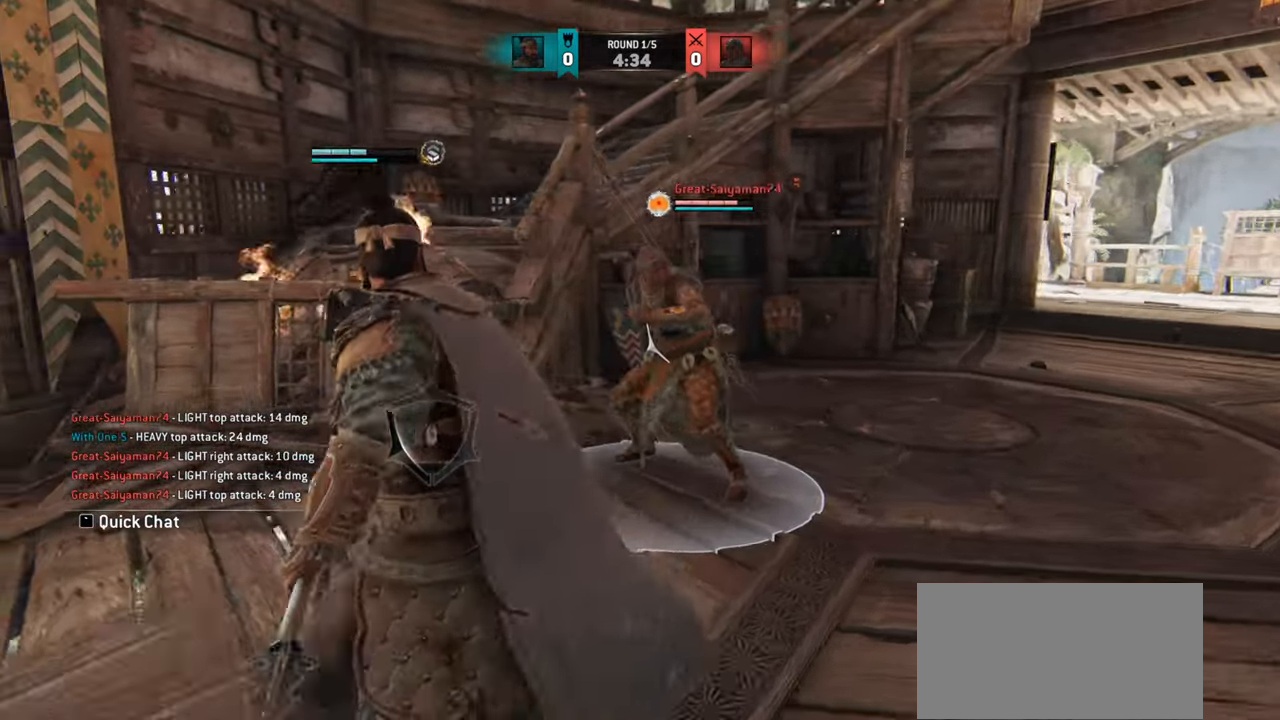
{"keys": [], "mouse": [], "events": [[450, "d", "up"]]}
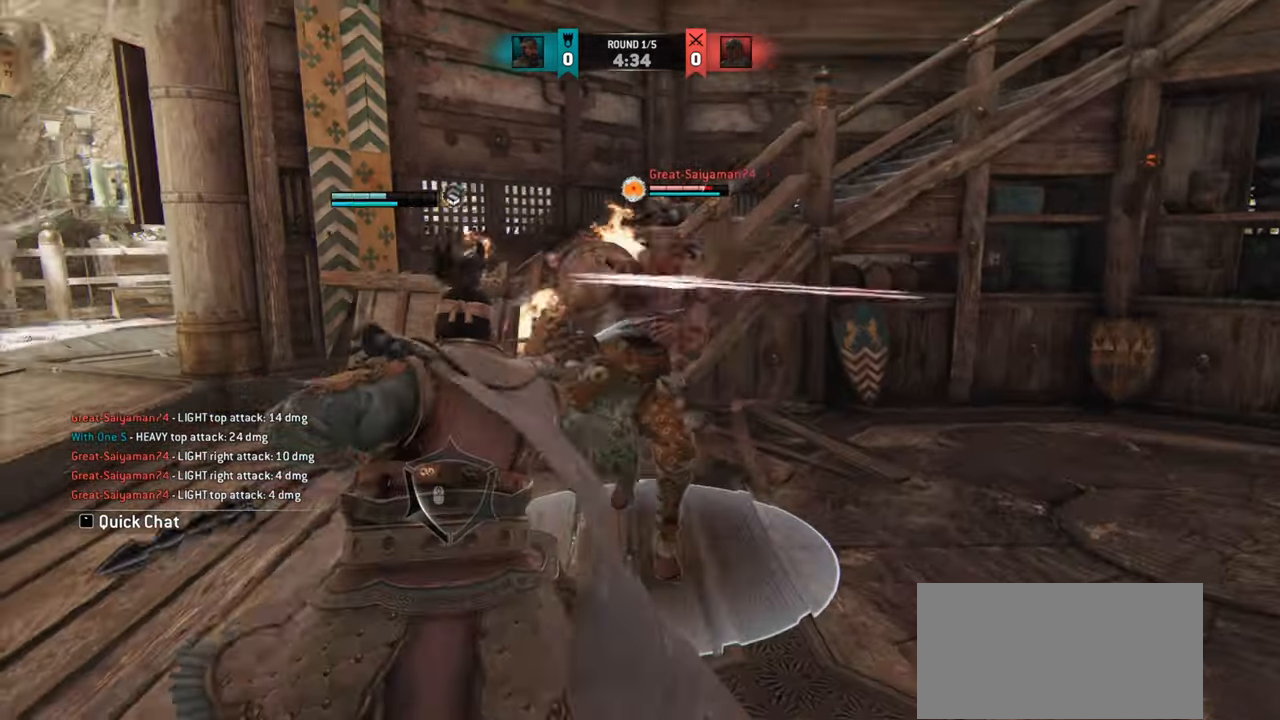
{"keys": [], "mouse": [], "events": [[17, "mouse_right", "down"], [100, "mouse_right", "up"], [334, "e", "down"], [401, "e", "up"]]}
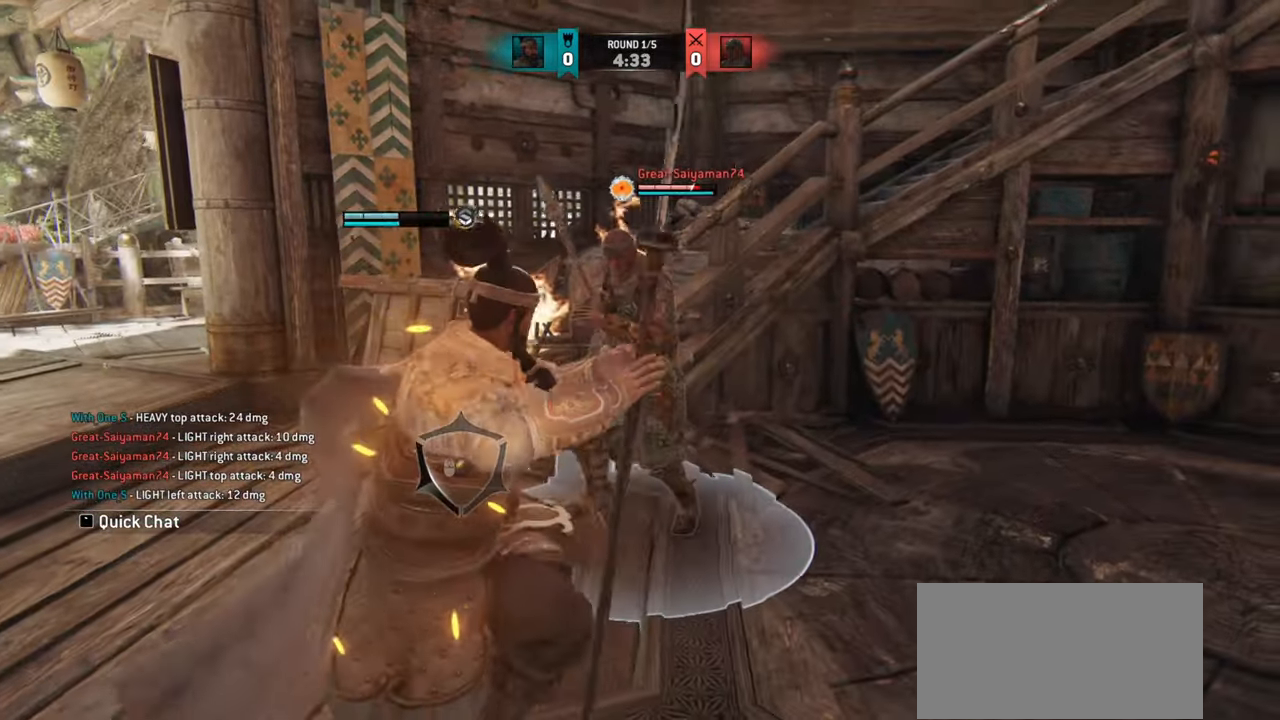
{"keys": ["d"], "mouse": [], "events": [[166, "d", "down"]]}
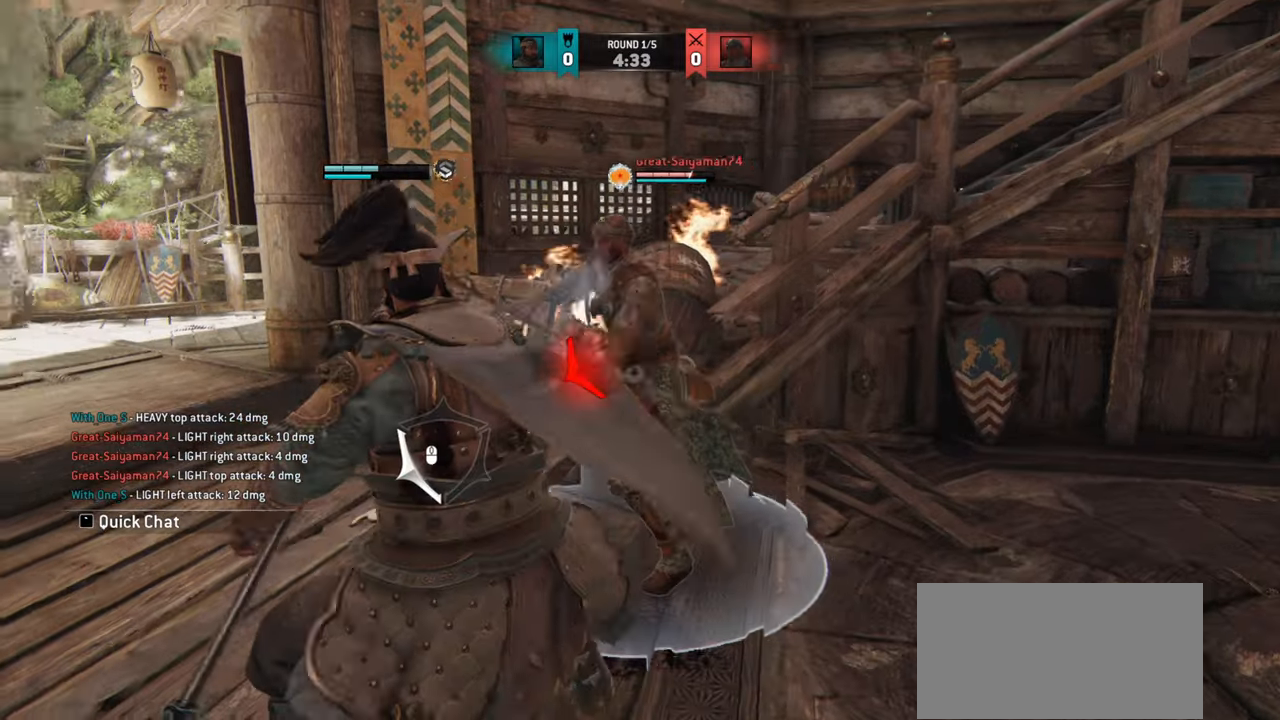
{"keys": [], "mouse": ["right"], "events": [[350, "d", "up"], [484, "mouse_right", "down"]]}
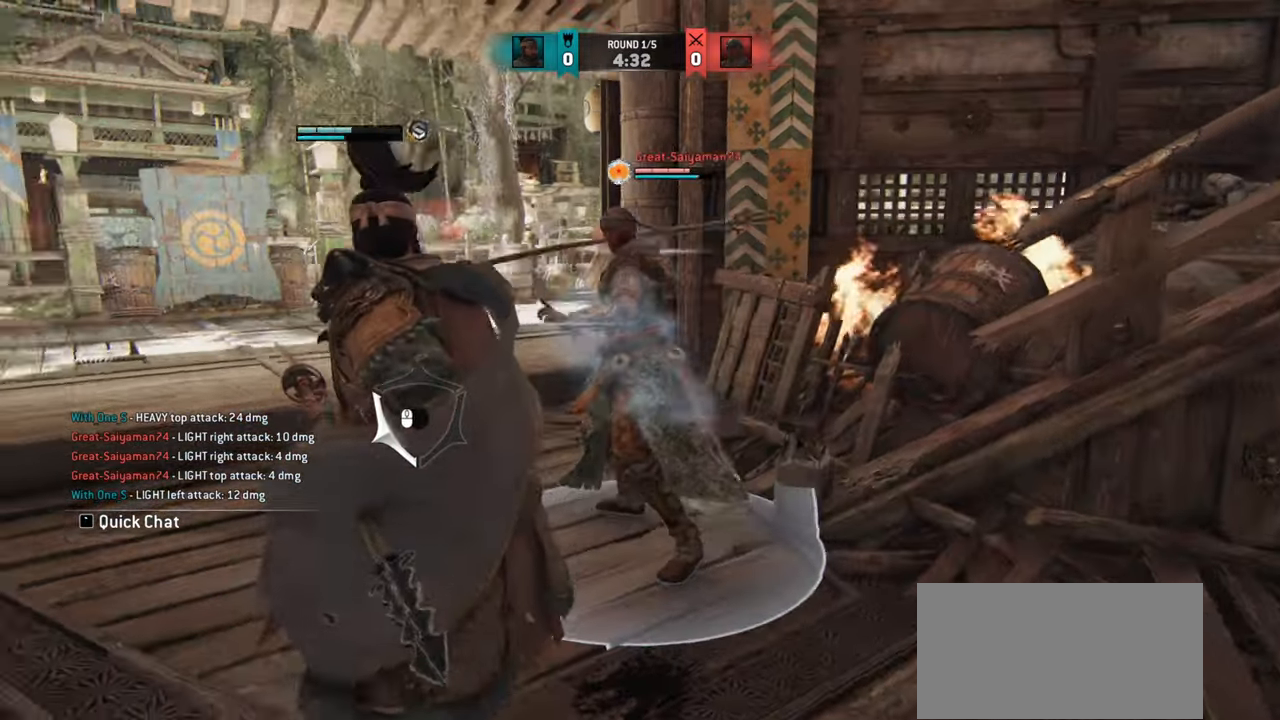
{"keys": ["a"], "mouse": [], "events": [[66, "mouse_right", "up"], [183, "e", "down"], [267, "e", "up"], [367, "a", "down"]]}
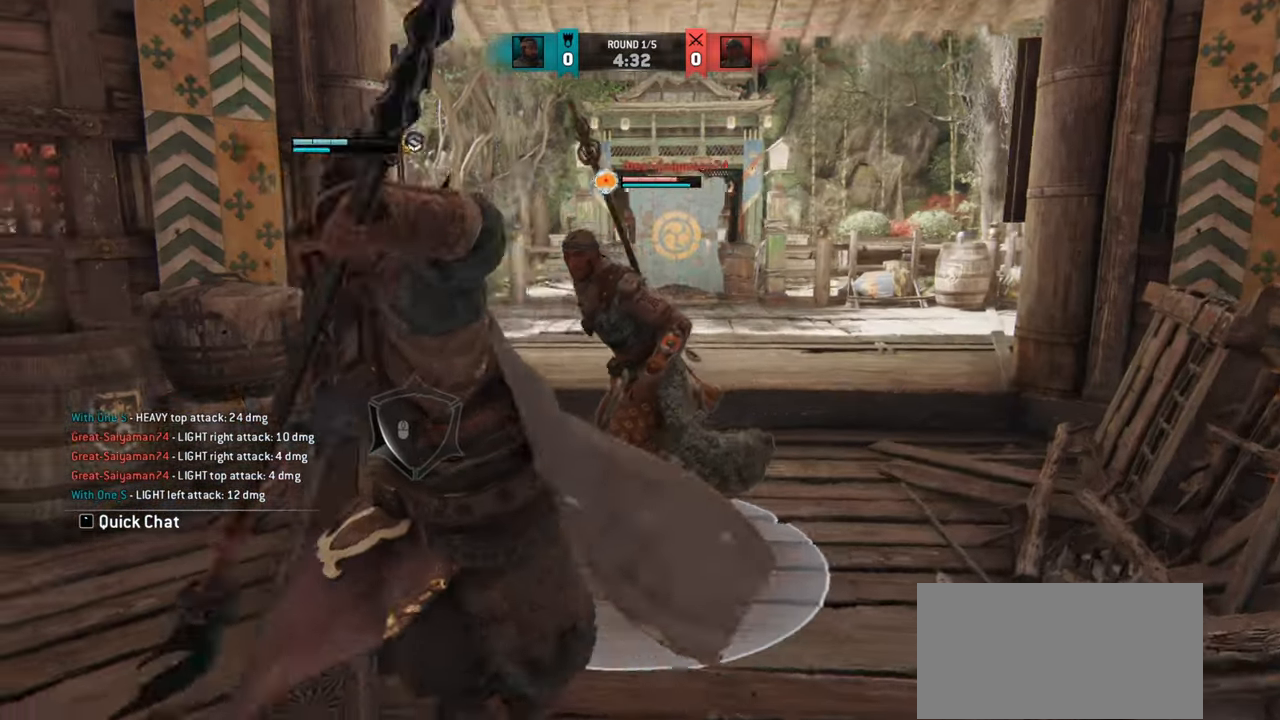
{"keys": ["w"], "mouse": [], "events": [[84, "mouse_wheel", "down"], [150, "mouse_wheel", "up"], [217, "a", "up"], [250, "w", "down"]]}
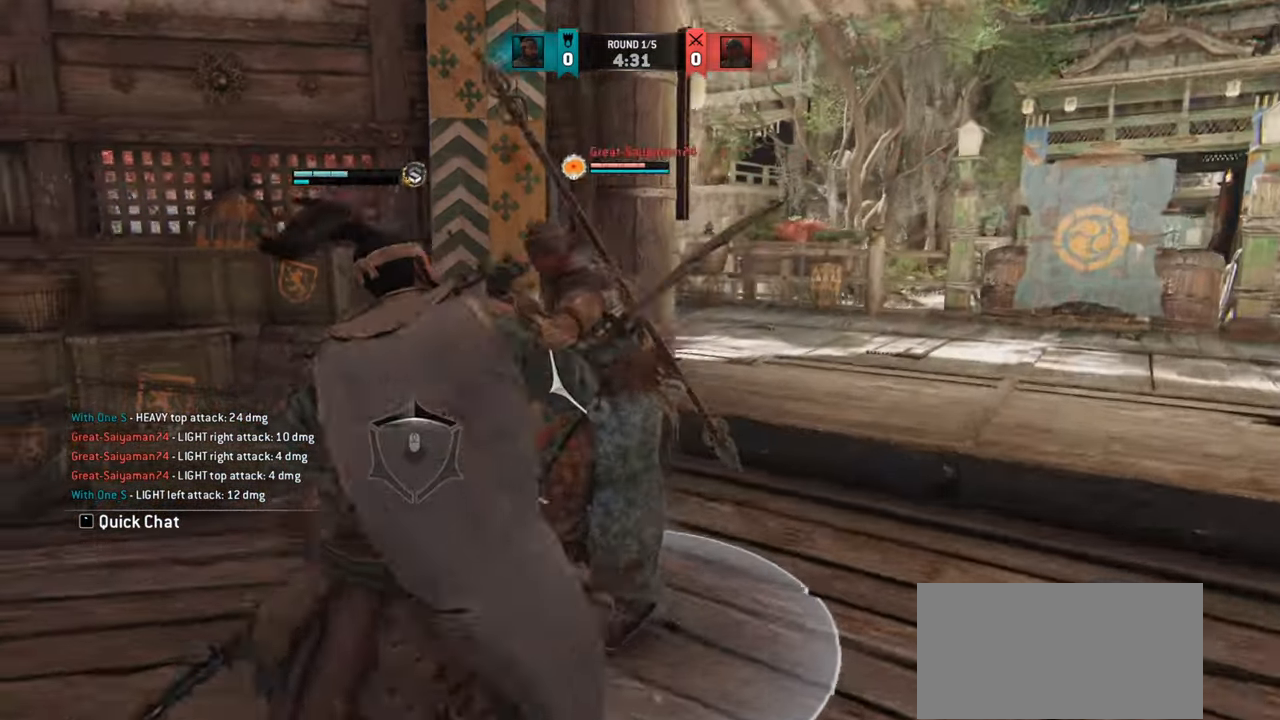
{"keys": [], "mouse": [], "events": [[116, "mouse_right", "down"], [166, "mouse_right", "up"], [166, "w", "up"]]}
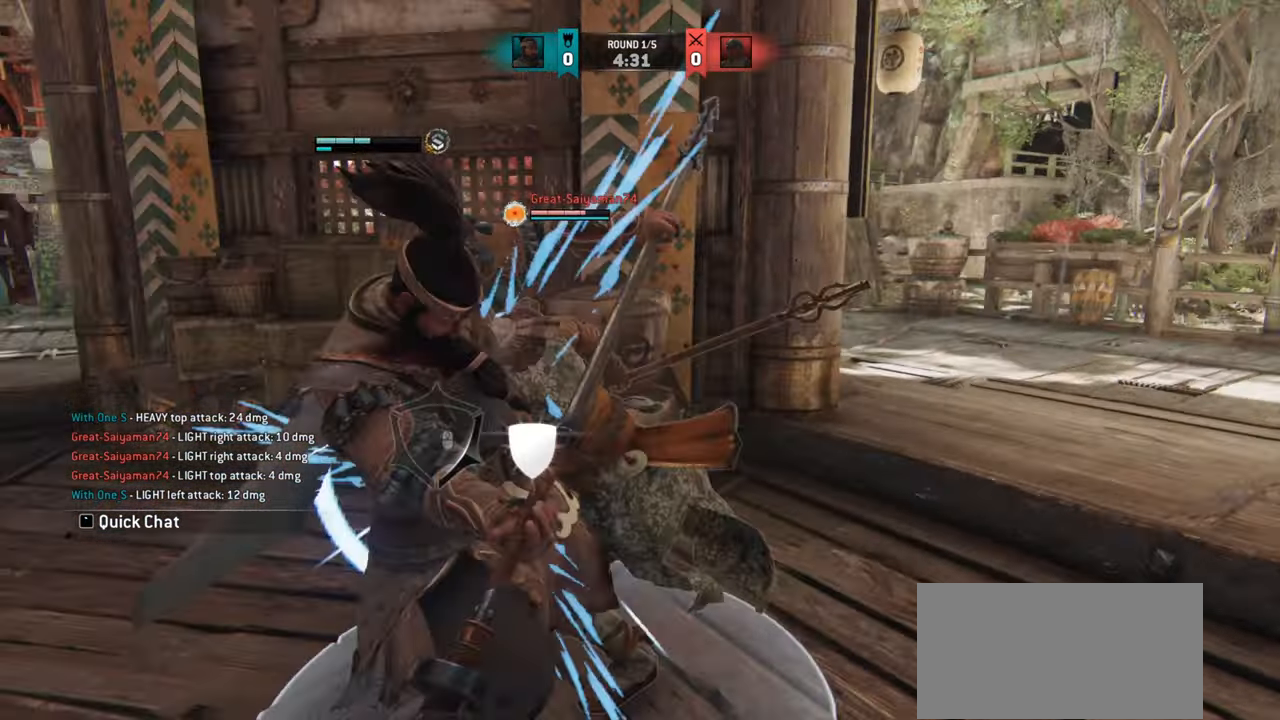
{"keys": ["a", "w"], "mouse": [], "events": [[150, "w", "down"], [217, "a", "down"]]}
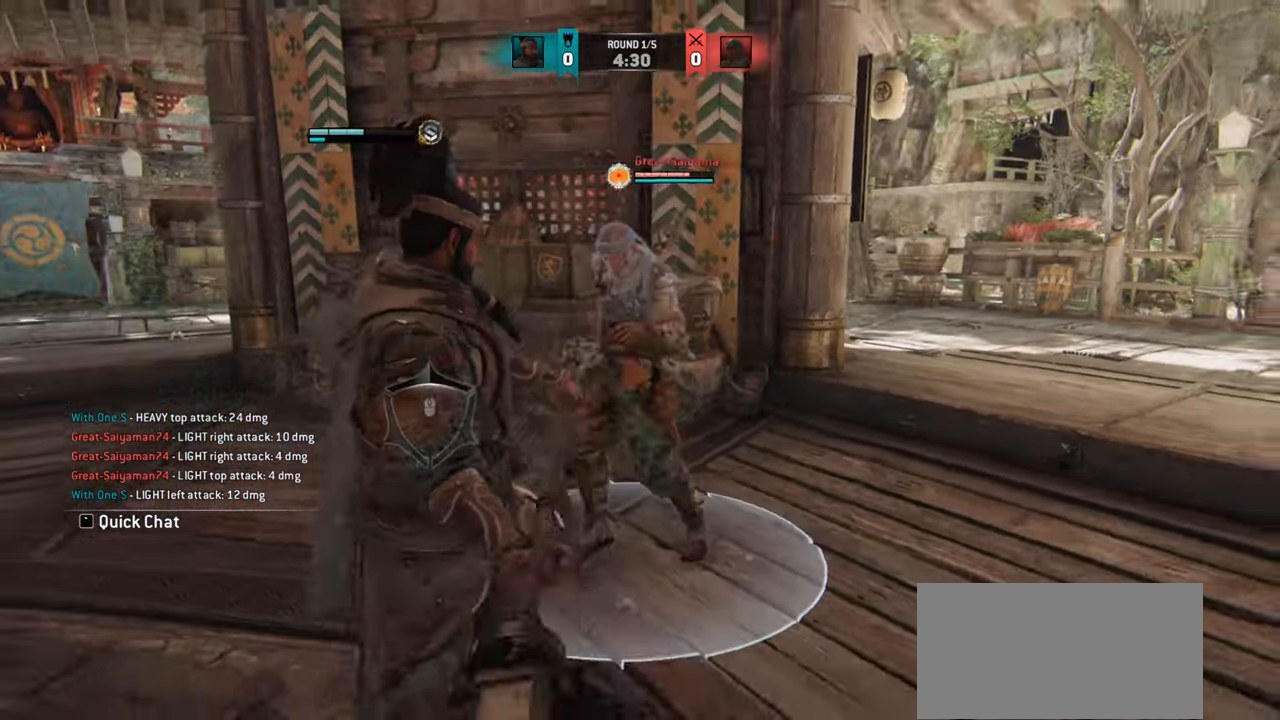
{"keys": ["a"], "mouse": [], "events": [[33, "w", "up"]]}